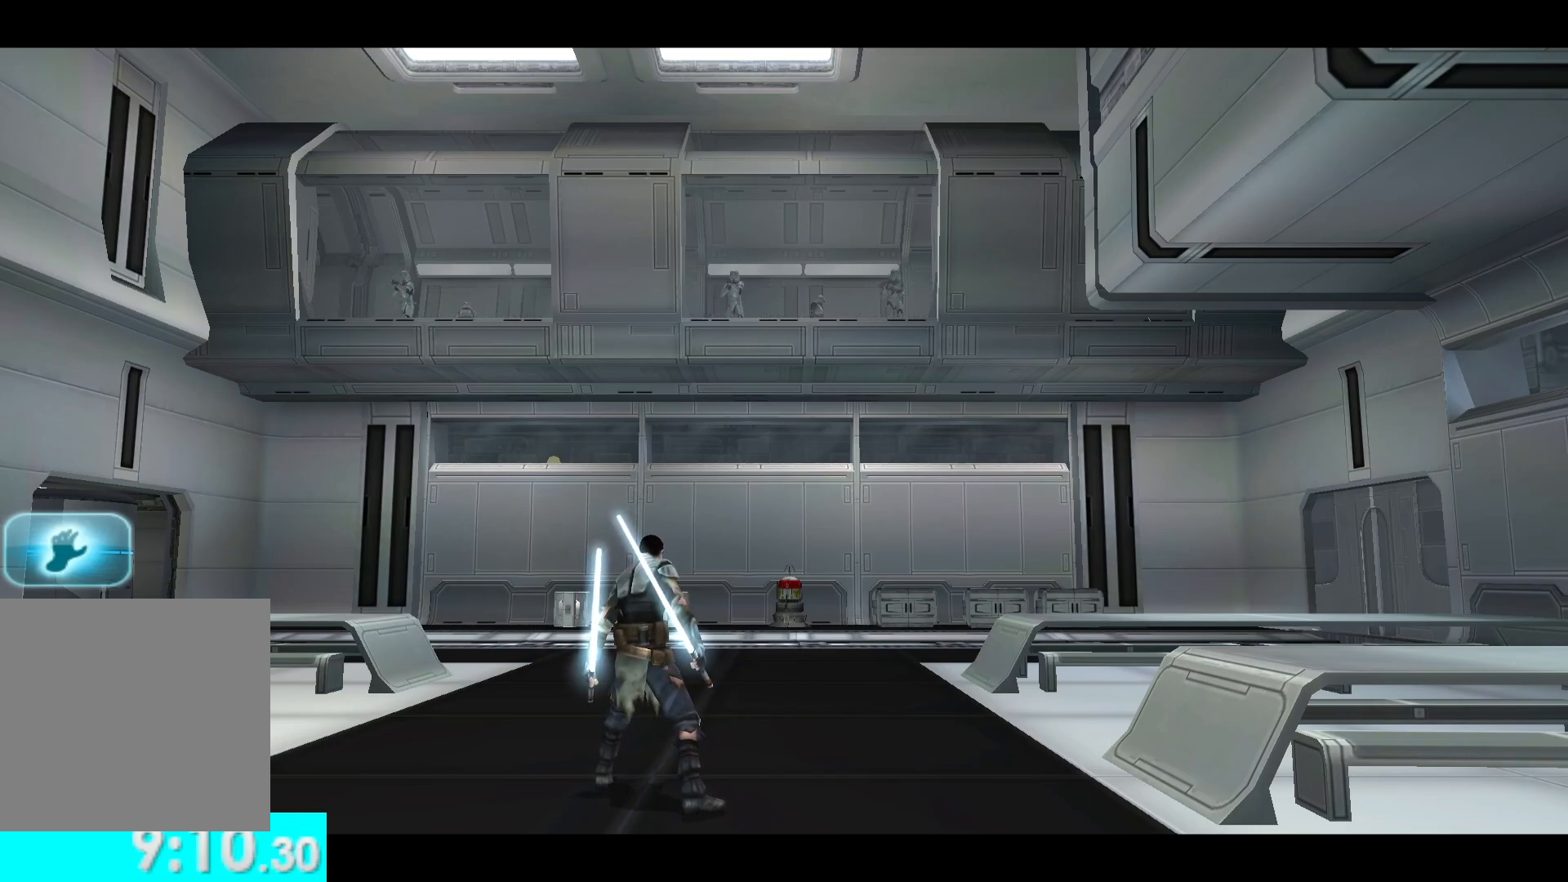
Gameplay with a controller (Xbox layout); each line is a JSON object with the inputs held at the frame after it. "button_events" lists button changes between this image and that frame as [ms after this image, input, new state], when the widget could be followed in between (sticks are given only as held states). Not read: L1 R2.
{"buttons": [], "left_stick": "up", "right_stick": "center", "button_events": []}
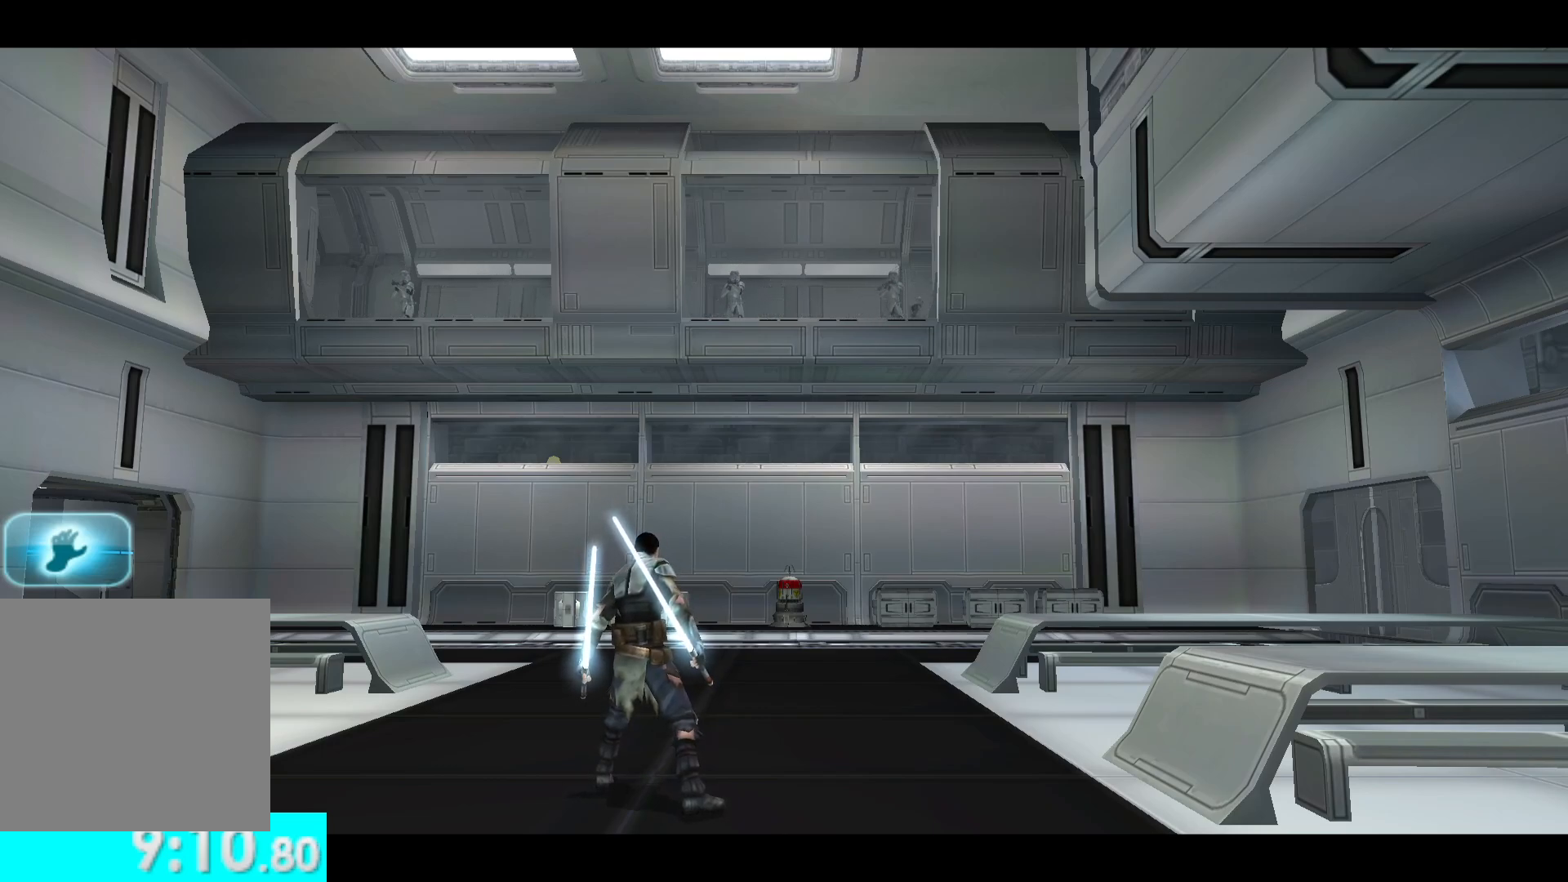
{"buttons": [], "left_stick": "up", "right_stick": "center", "button_events": []}
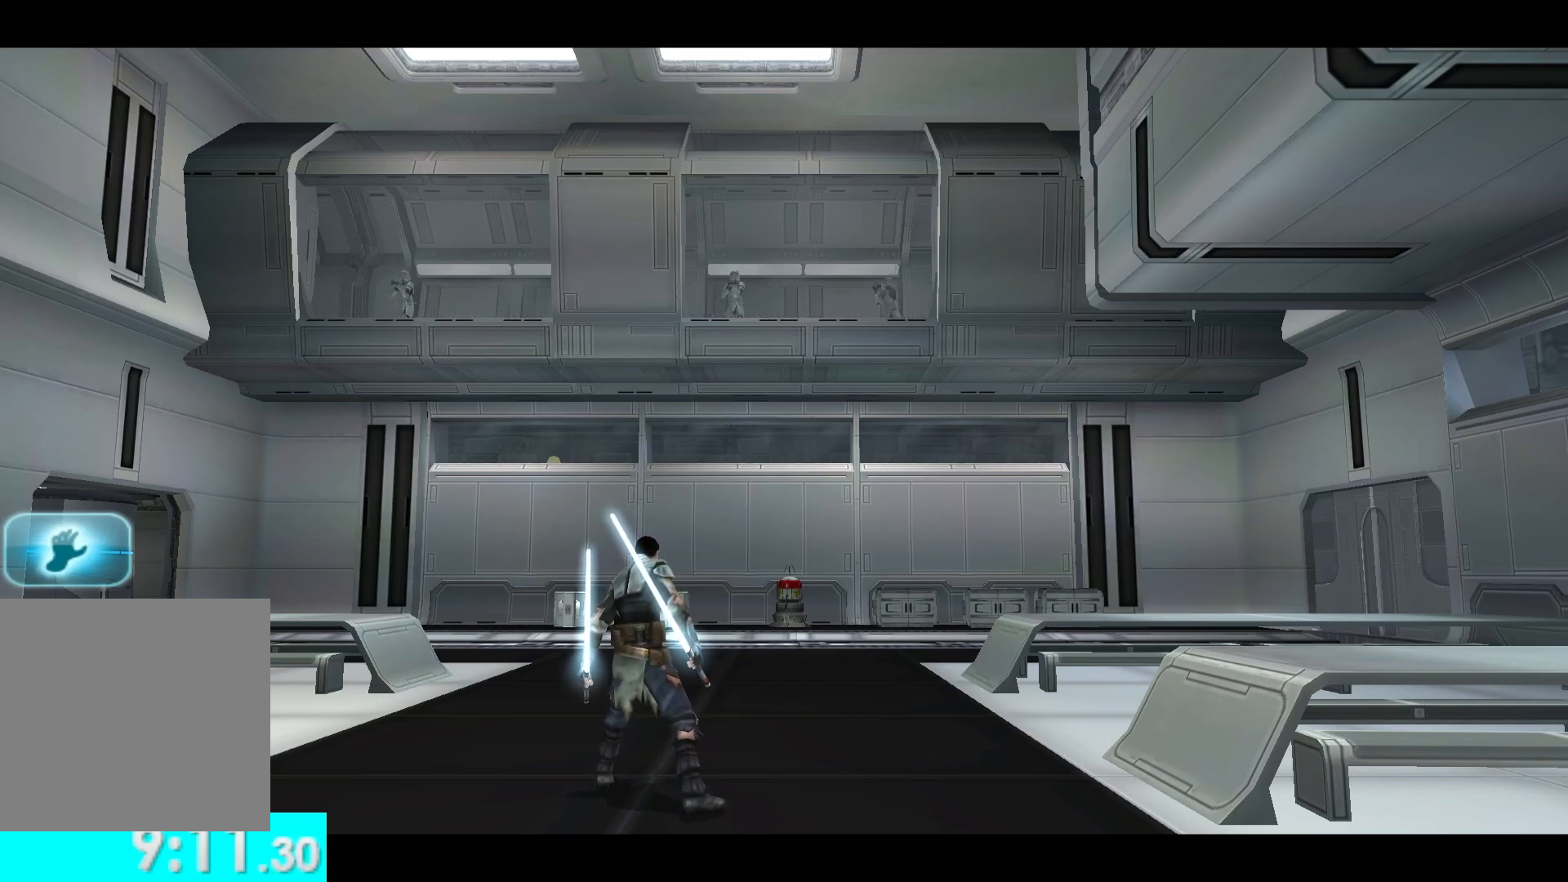
{"buttons": [], "left_stick": "up", "right_stick": "center", "button_events": []}
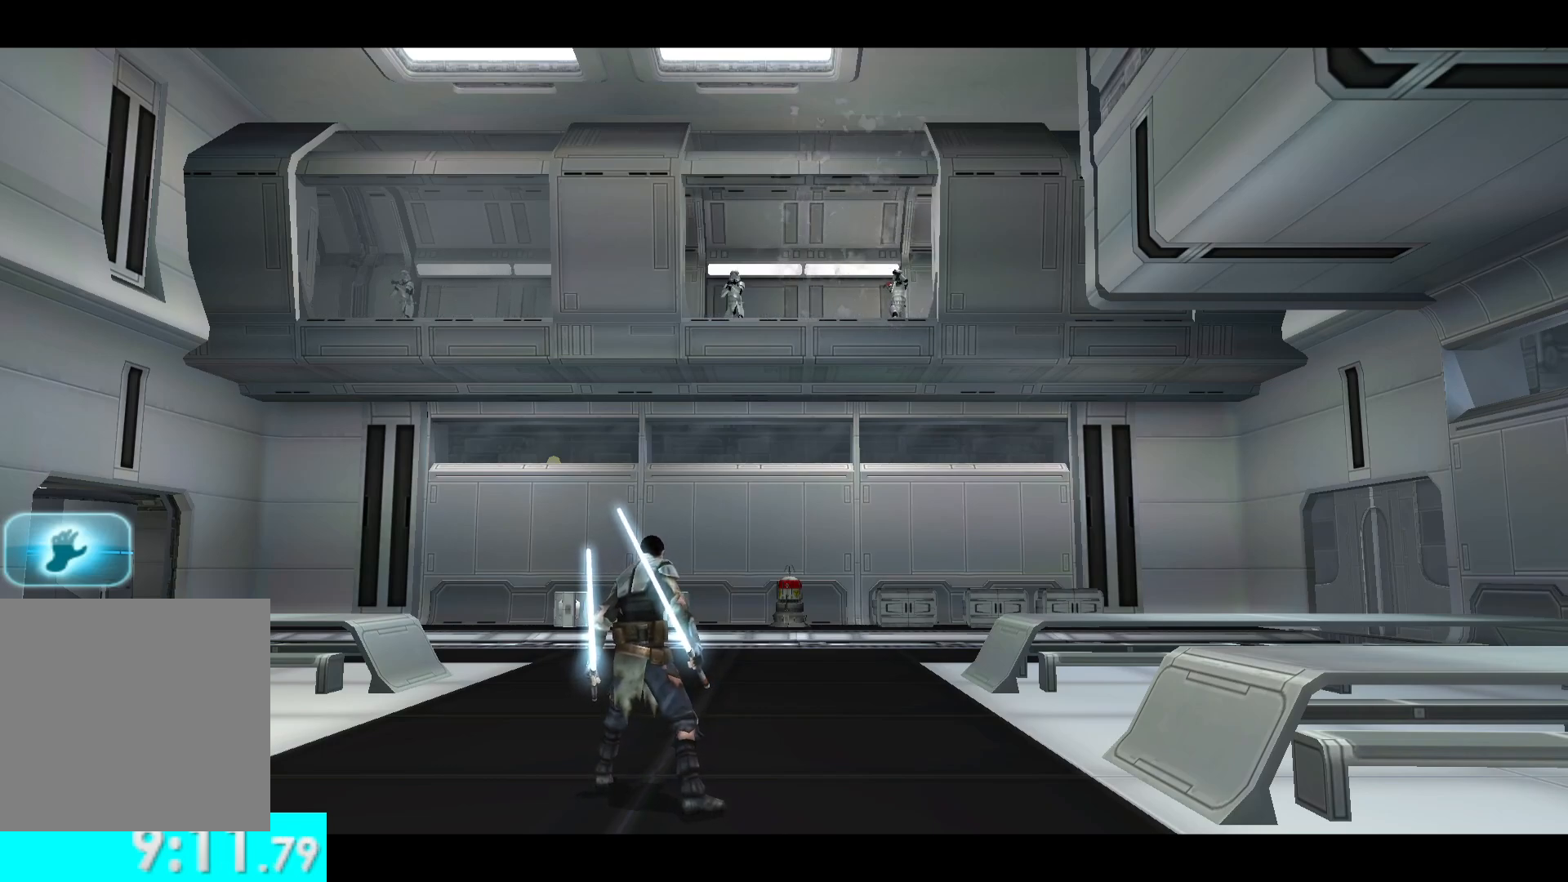
{"buttons": [], "left_stick": "up", "right_stick": "center", "button_events": []}
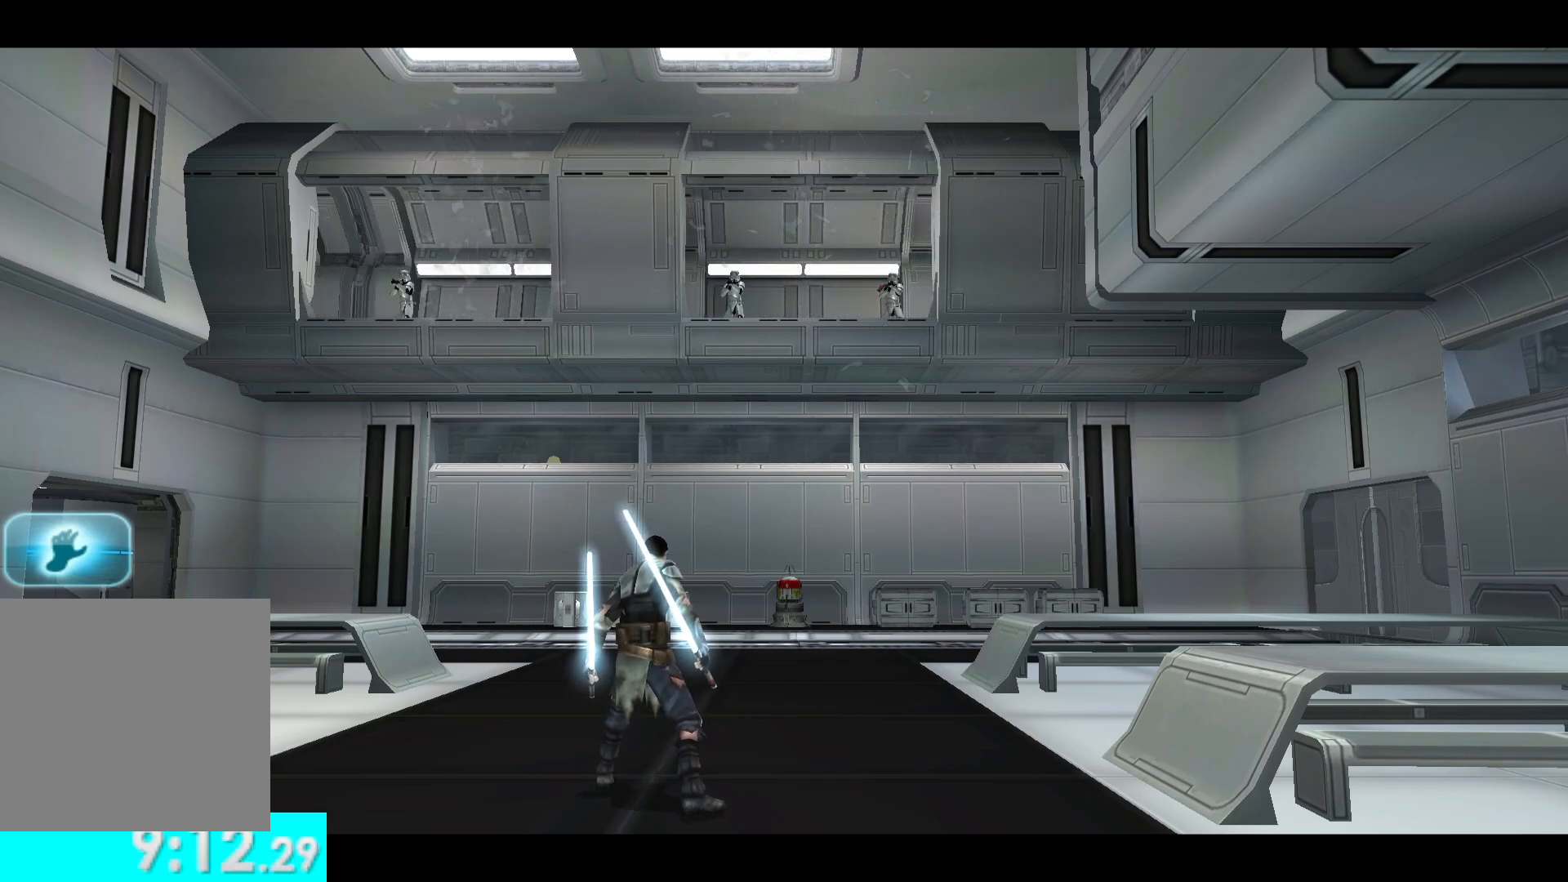
{"buttons": [], "left_stick": "up", "right_stick": "center", "button_events": []}
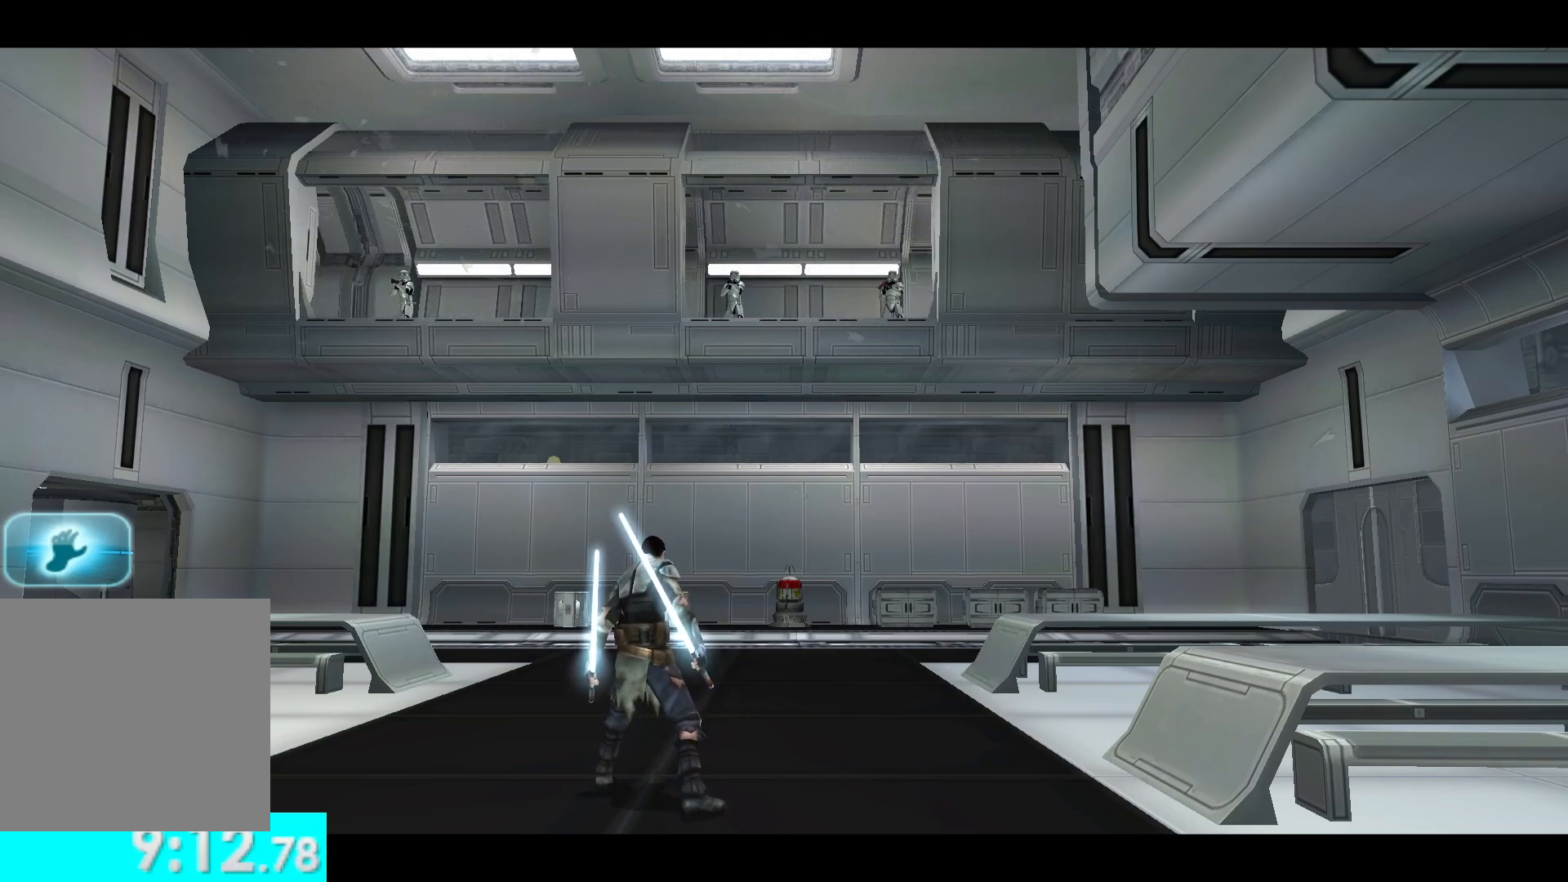
{"buttons": [], "left_stick": "up-right", "right_stick": "center", "button_events": []}
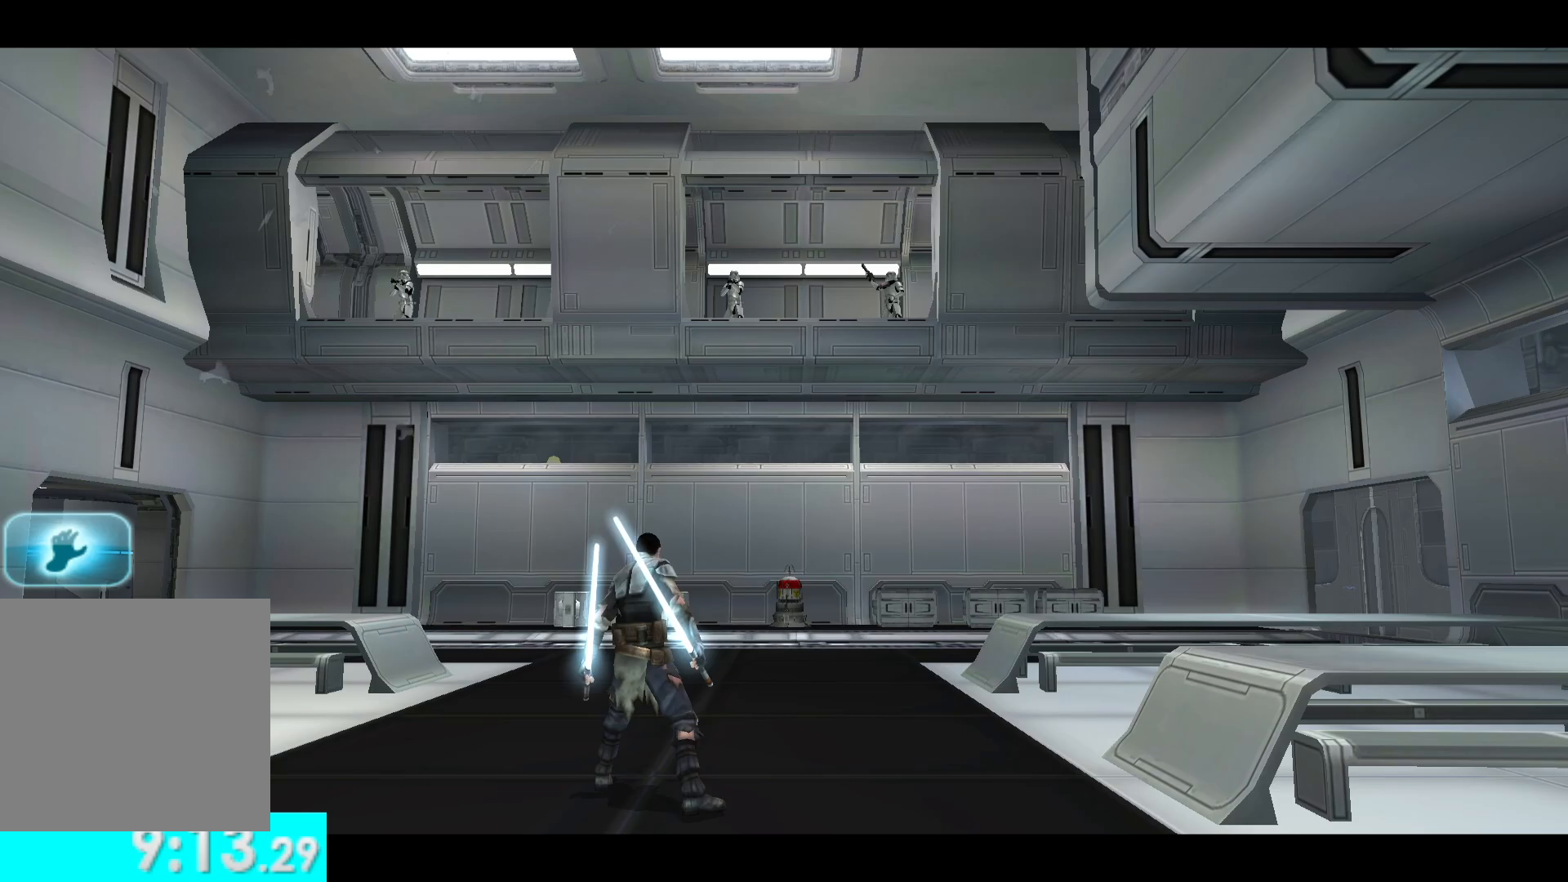
{"buttons": [], "left_stick": "up-right", "right_stick": "center", "button_events": []}
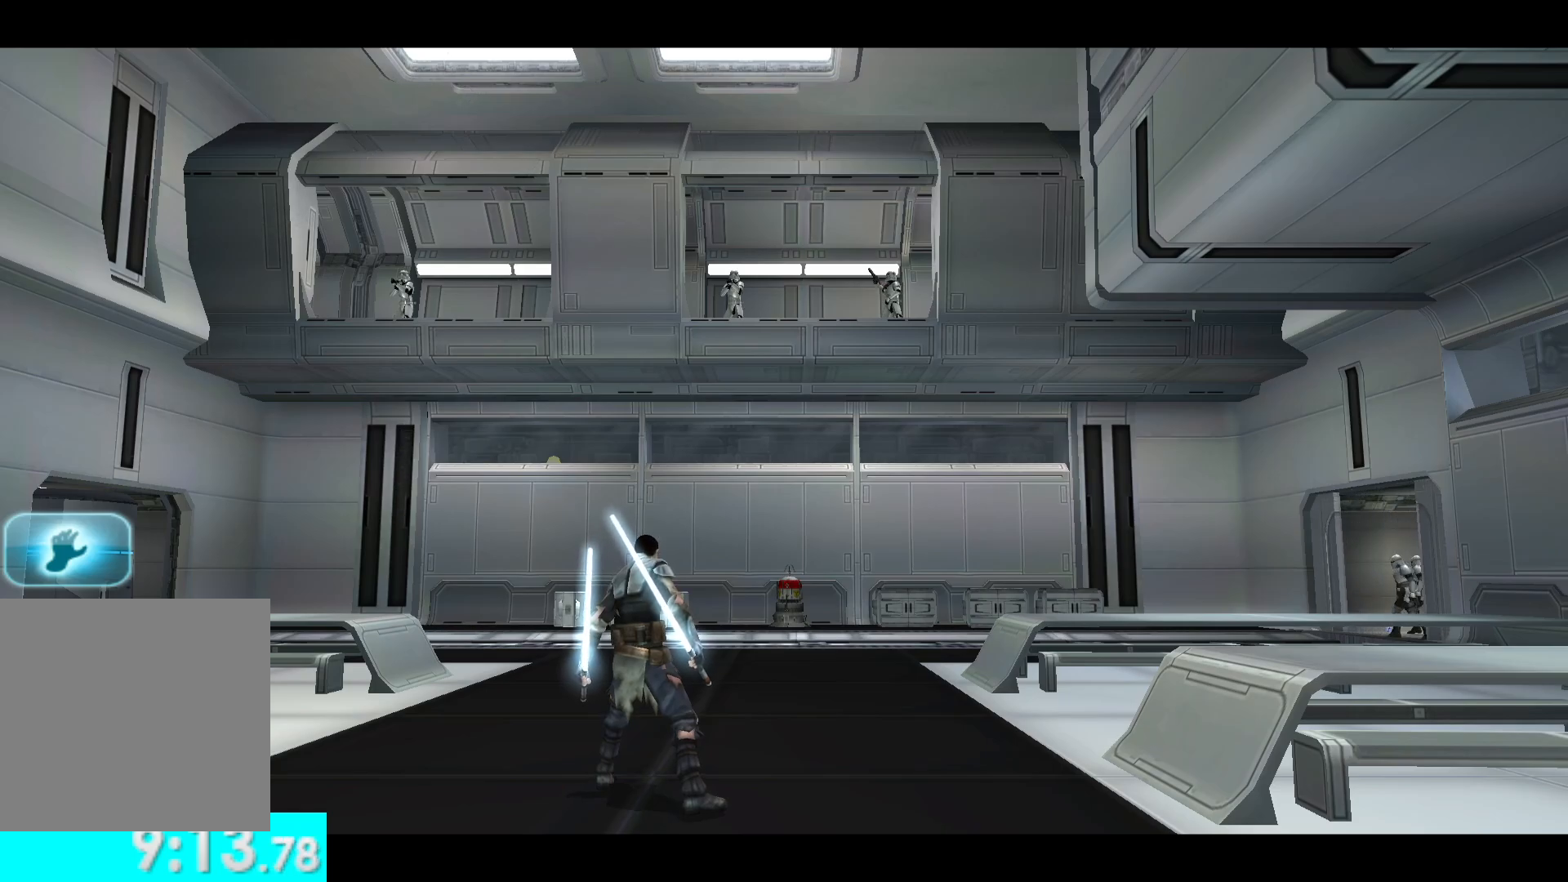
{"buttons": [], "left_stick": "up-right", "right_stick": "center", "button_events": []}
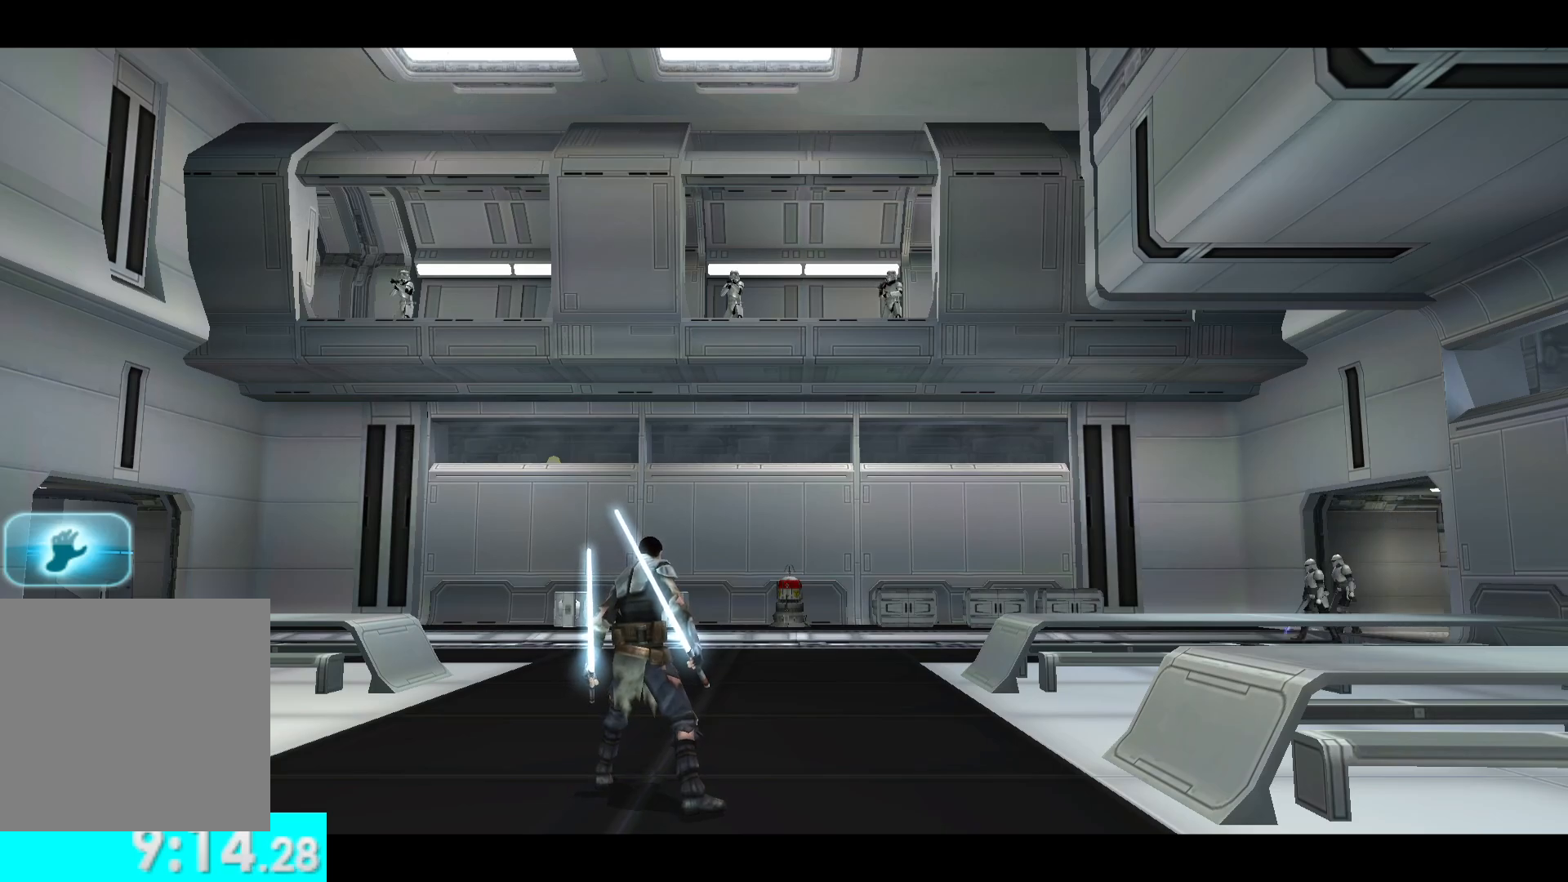
{"buttons": [], "left_stick": "up", "right_stick": "center", "button_events": []}
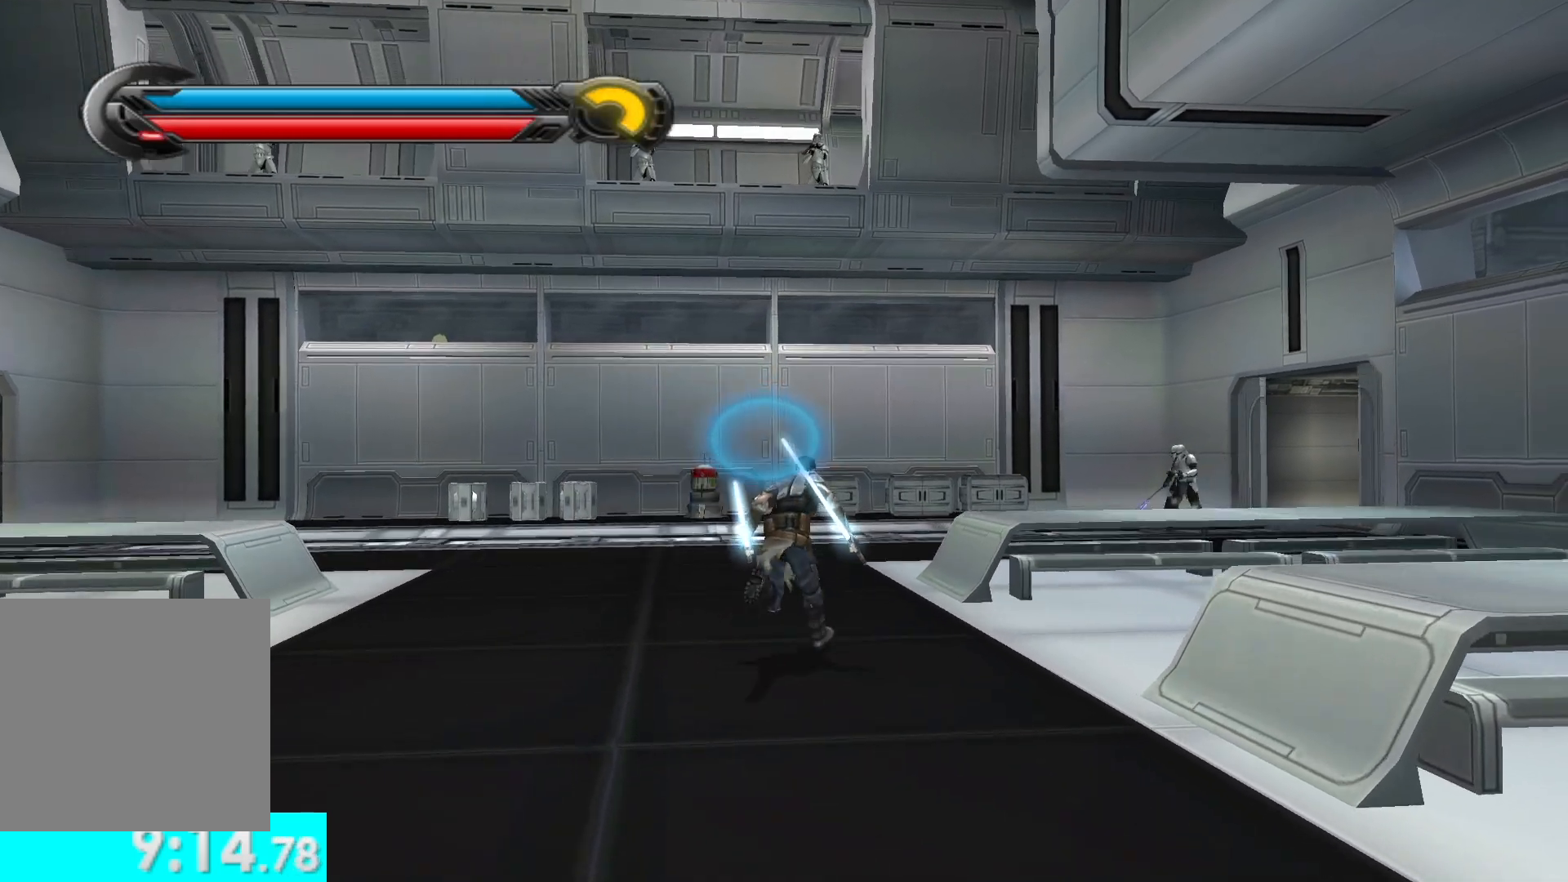
{"buttons": ["Y"], "left_stick": "up", "right_stick": "center", "button_events": [[450, "Y", "down"]]}
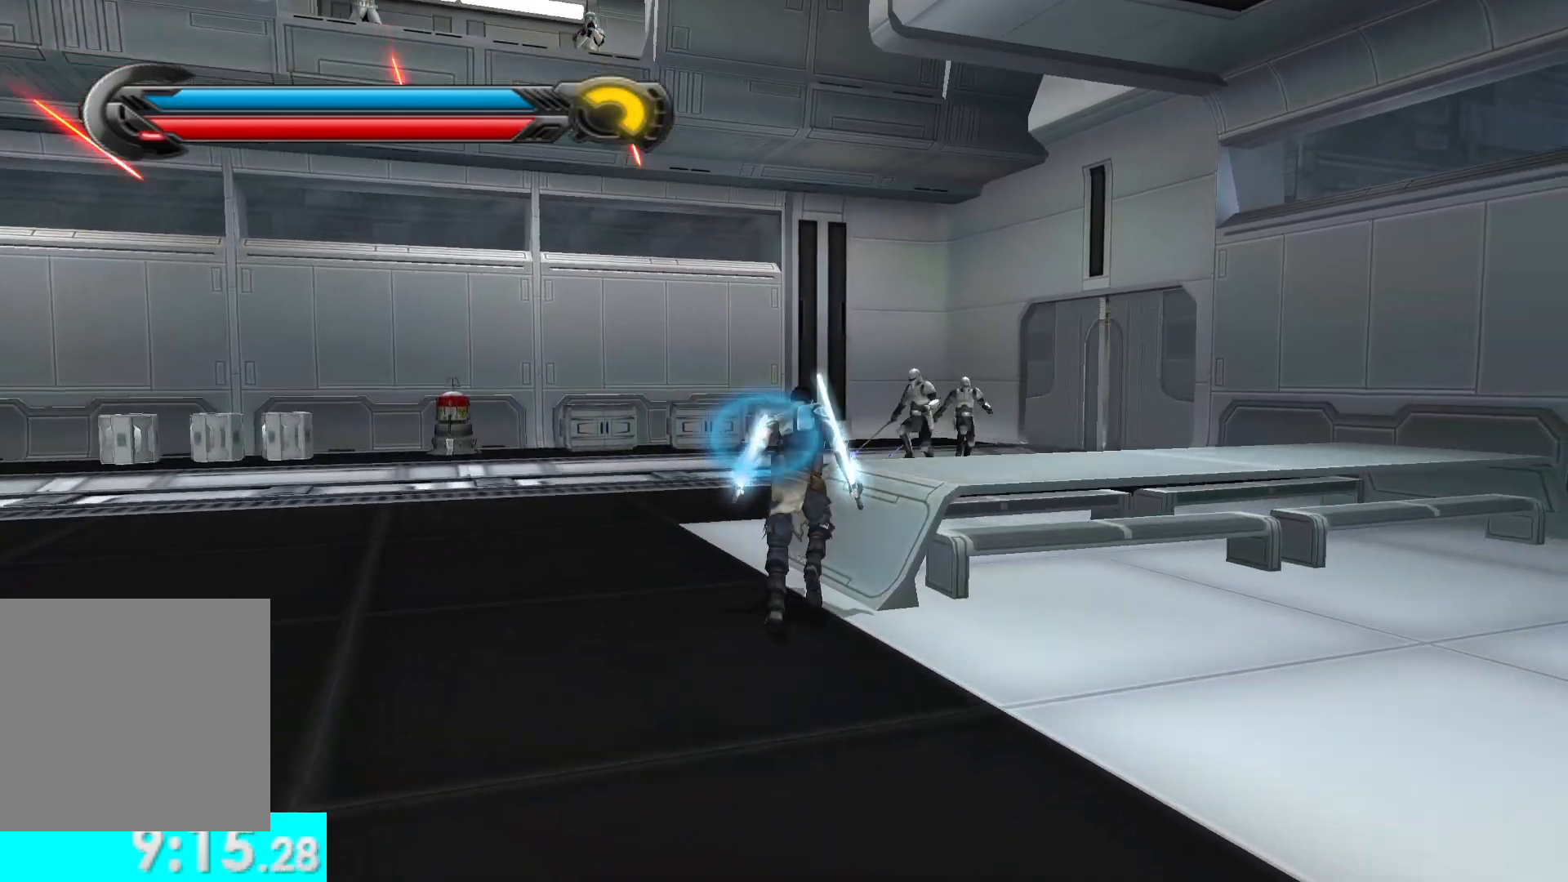
{"buttons": ["X", "Y"], "left_stick": "up", "right_stick": "center", "button_events": [[167, "X", "down"]]}
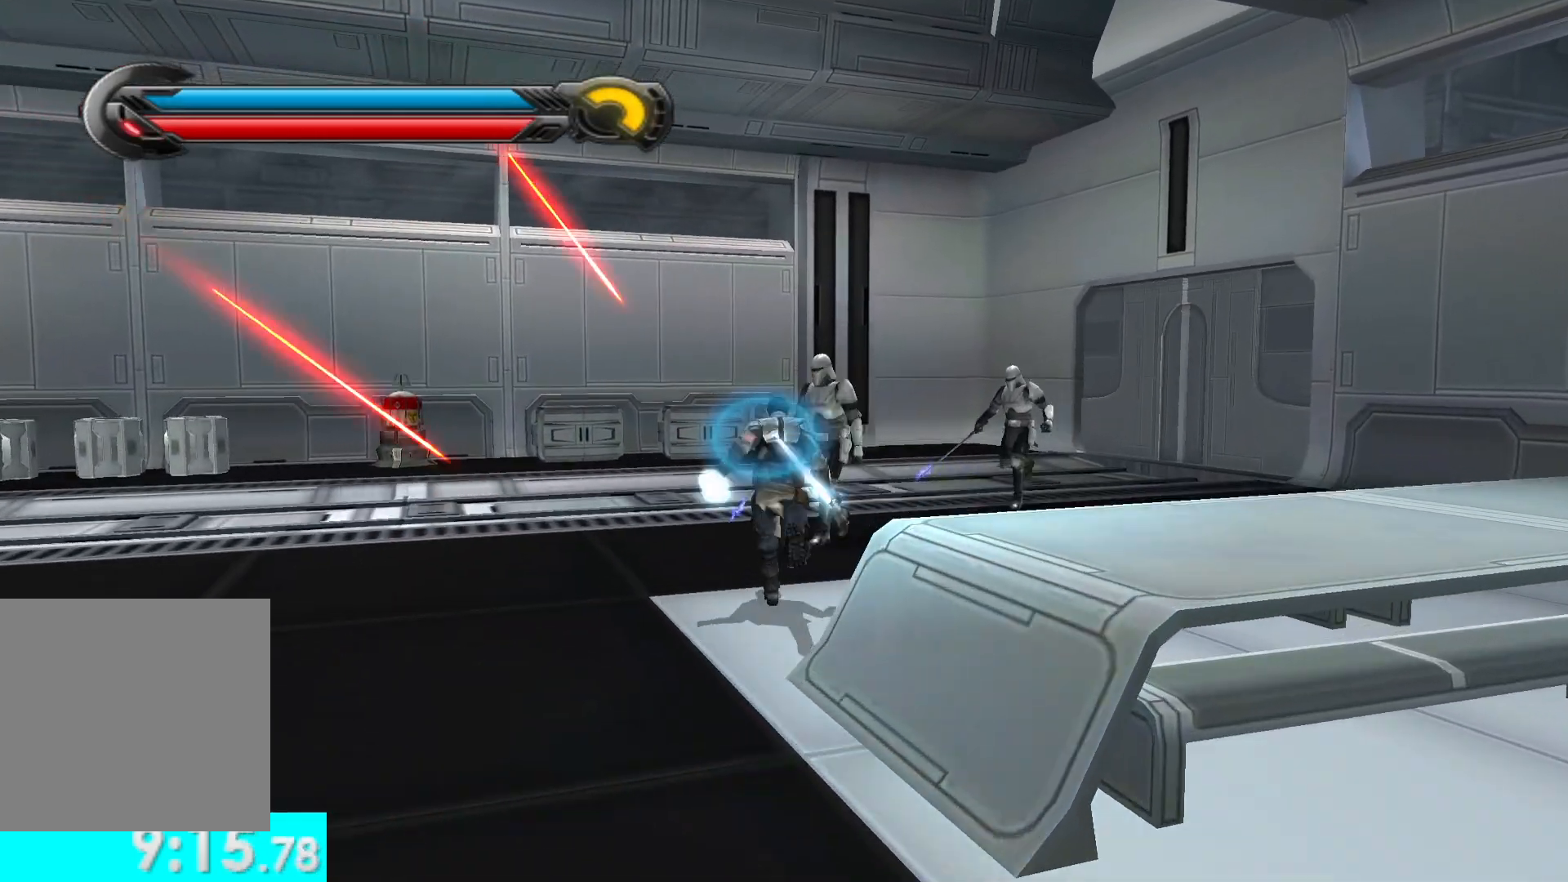
{"buttons": ["X", "Y"], "left_stick": "up", "right_stick": "center", "button_events": []}
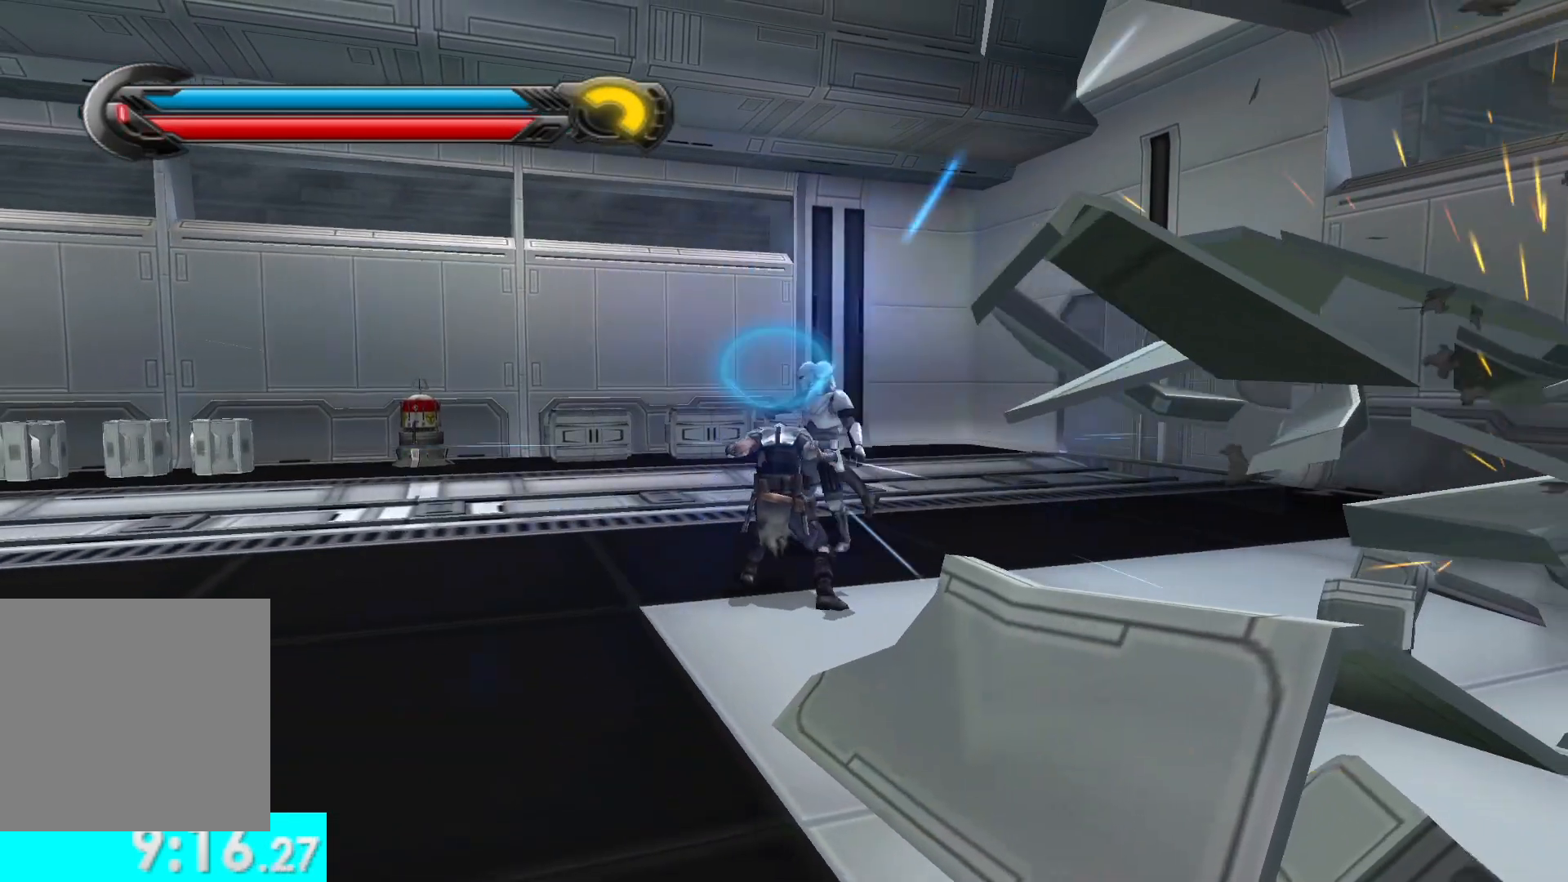
{"buttons": [], "left_stick": "up", "right_stick": "center", "button_events": [[83, "X", "up"], [100, "Y", "up"]]}
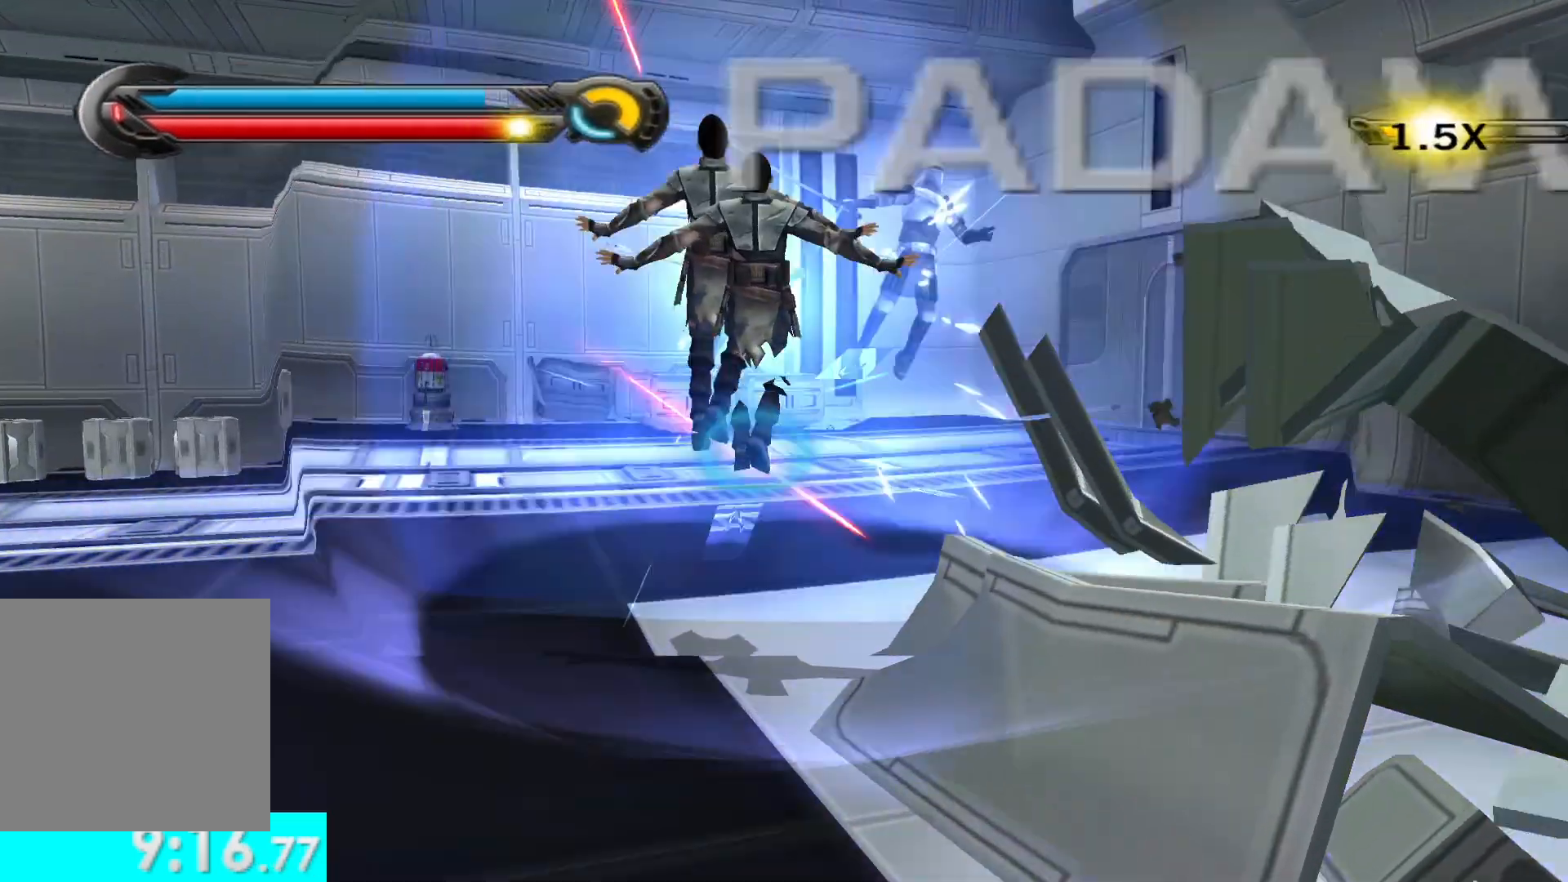
{"buttons": [], "left_stick": "up-right", "right_stick": "center", "button_events": []}
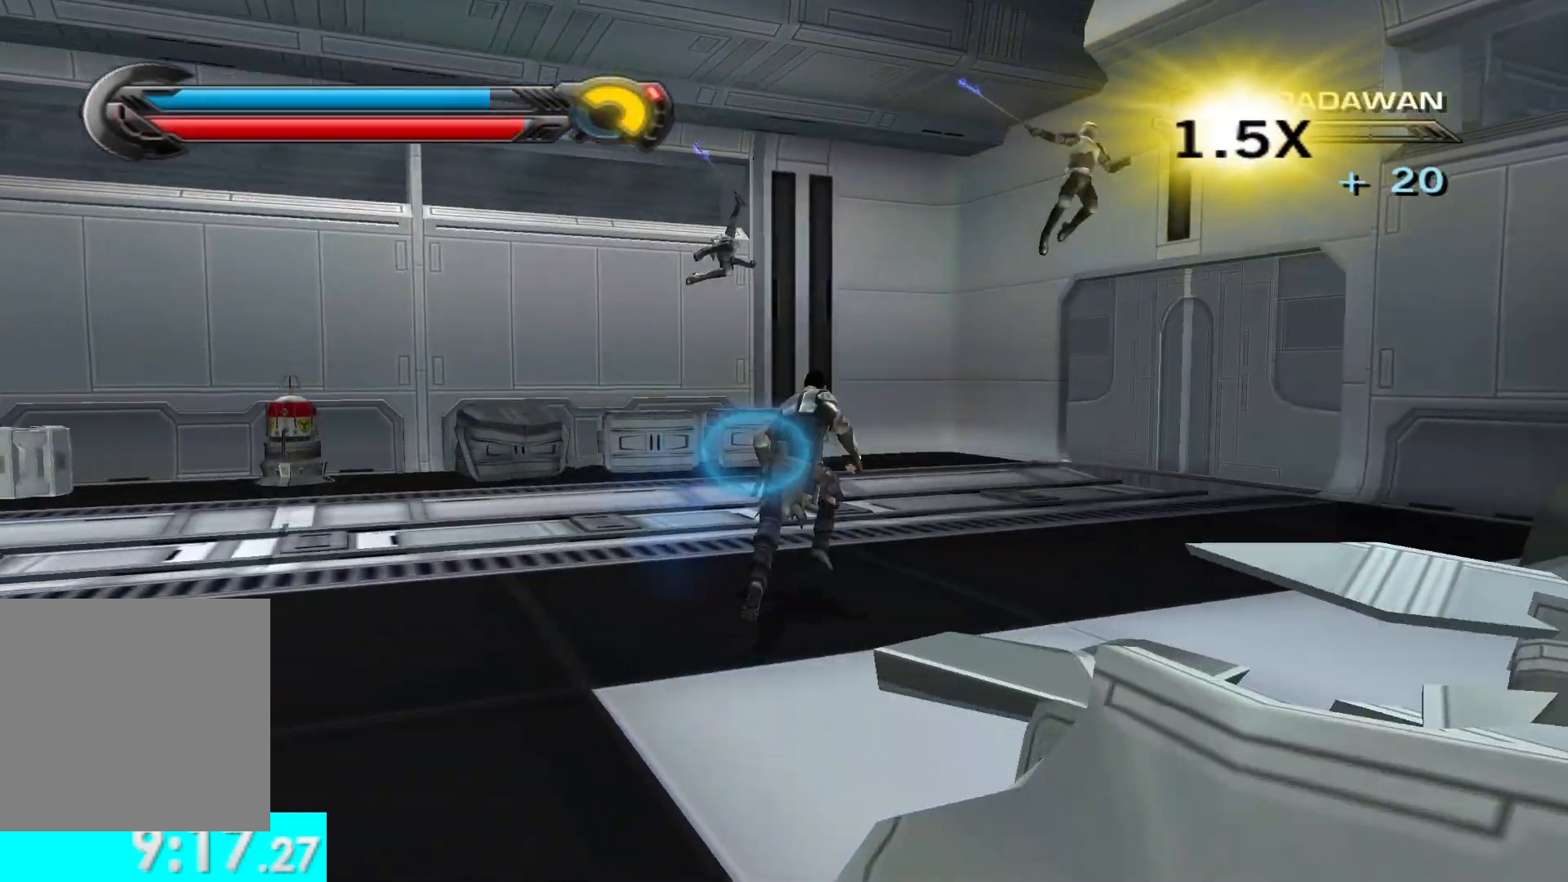
{"buttons": ["Y"], "left_stick": "up", "right_stick": "center", "button_events": [[367, "Y", "down"]]}
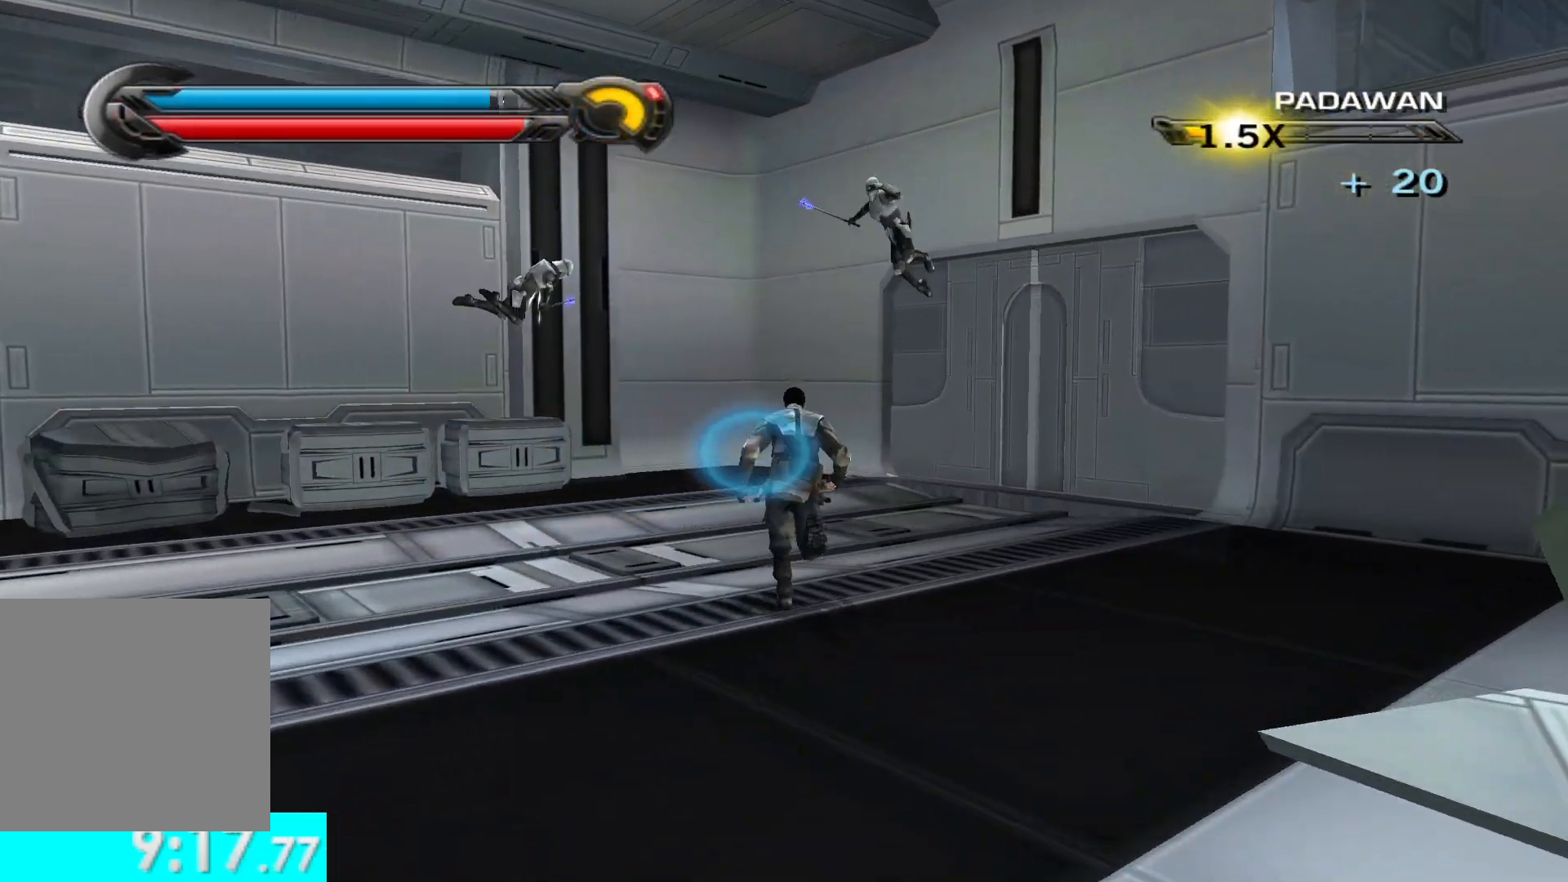
{"buttons": ["X", "Y"], "left_stick": "center", "right_stick": "center", "button_events": [[167, "X", "down"]]}
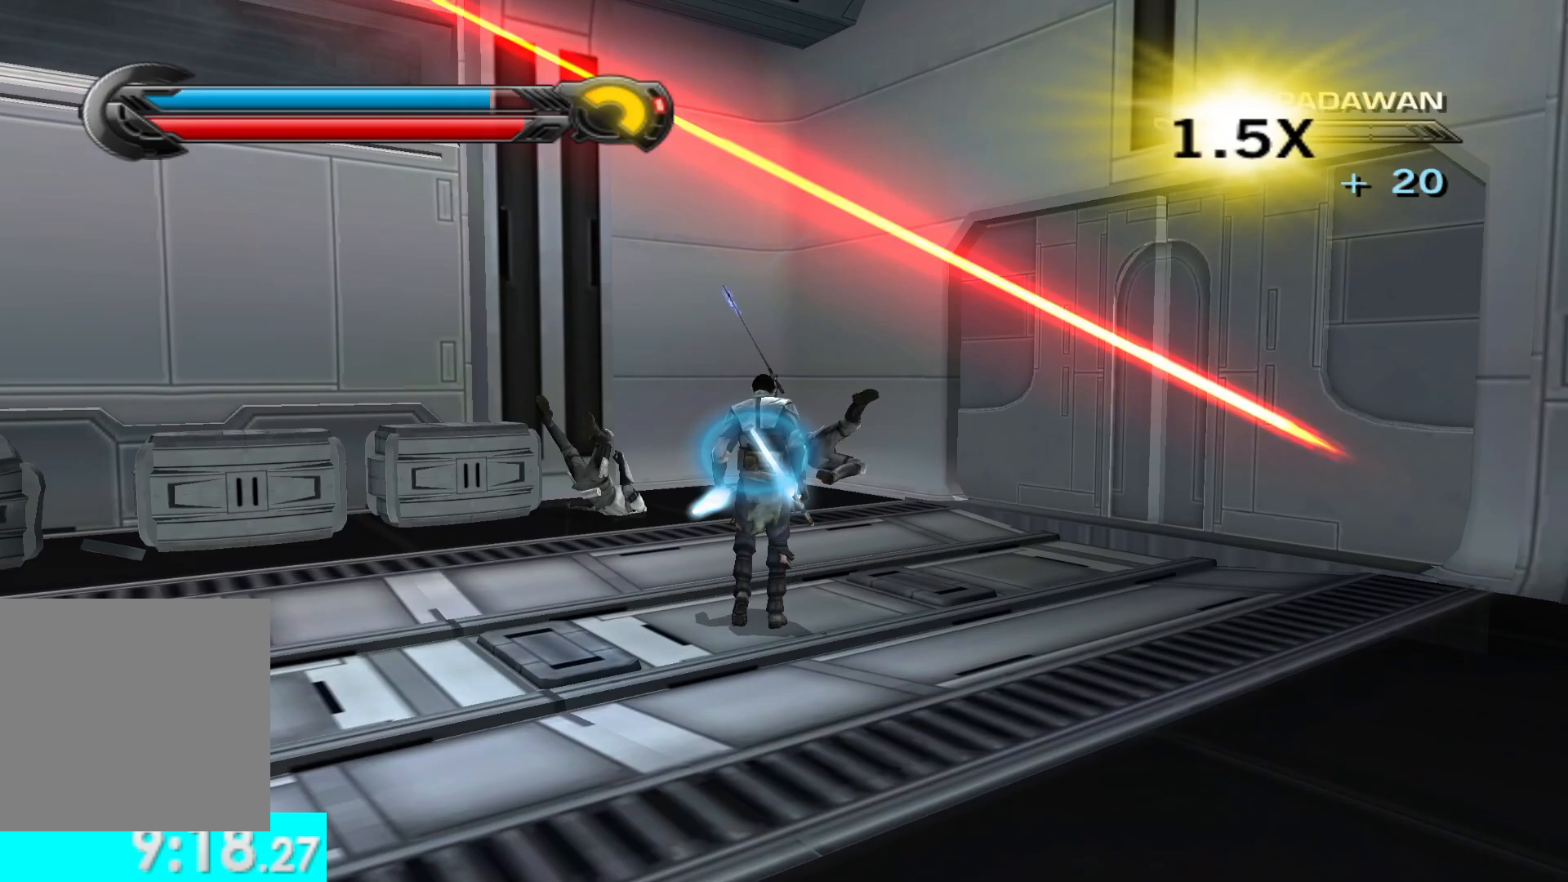
{"buttons": [], "left_stick": "down", "right_stick": "center", "button_events": [[350, "X", "up"], [367, "Y", "up"]]}
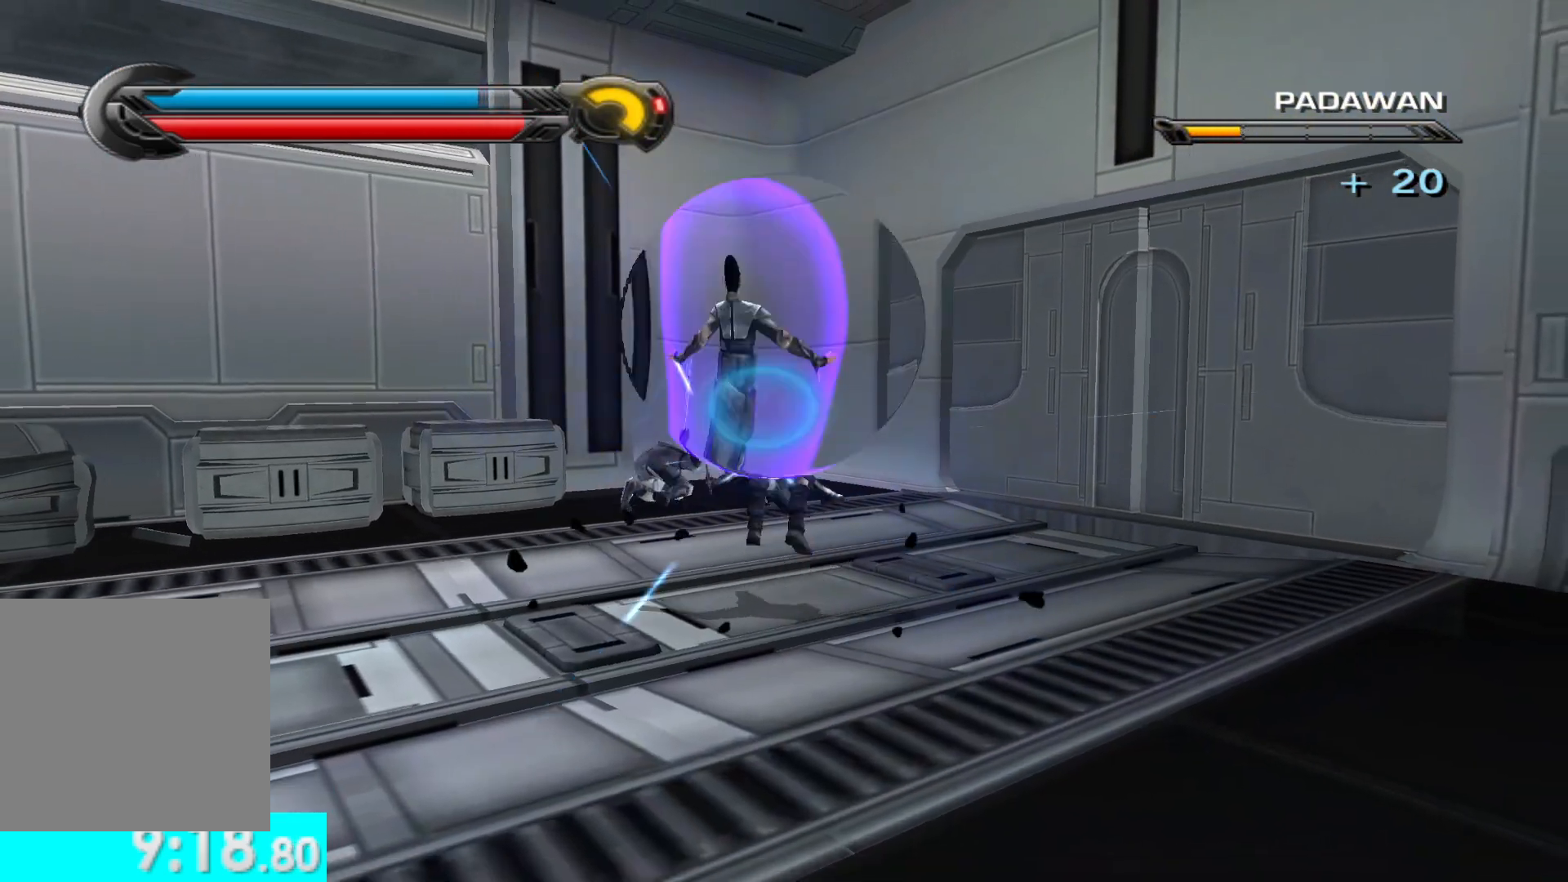
{"buttons": [], "left_stick": "down", "right_stick": "center", "button_events": []}
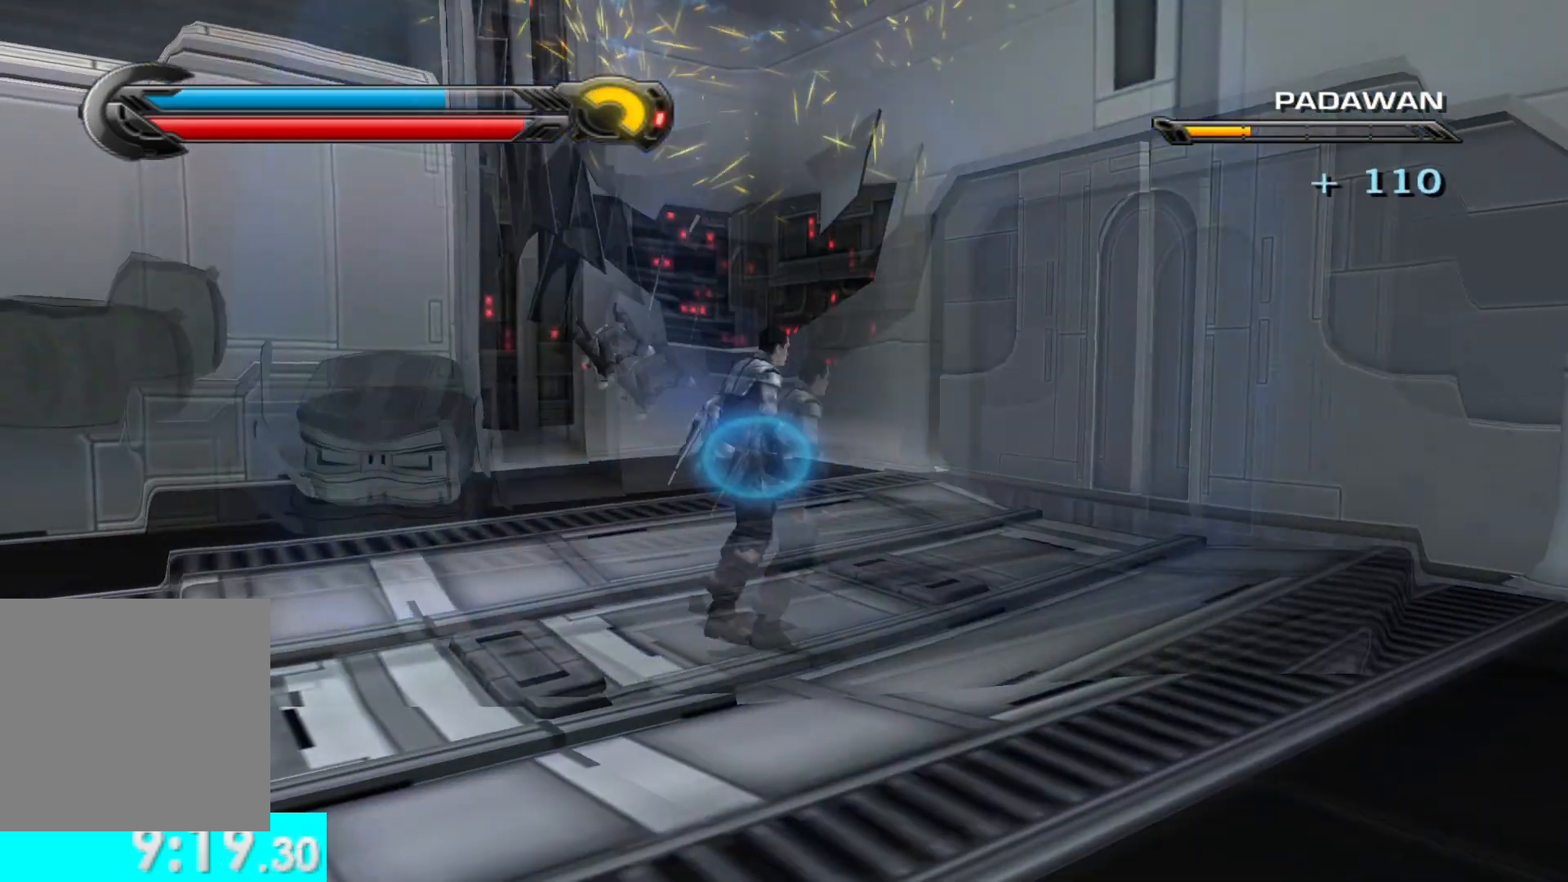
{"buttons": [], "left_stick": "down", "right_stick": "center", "button_events": []}
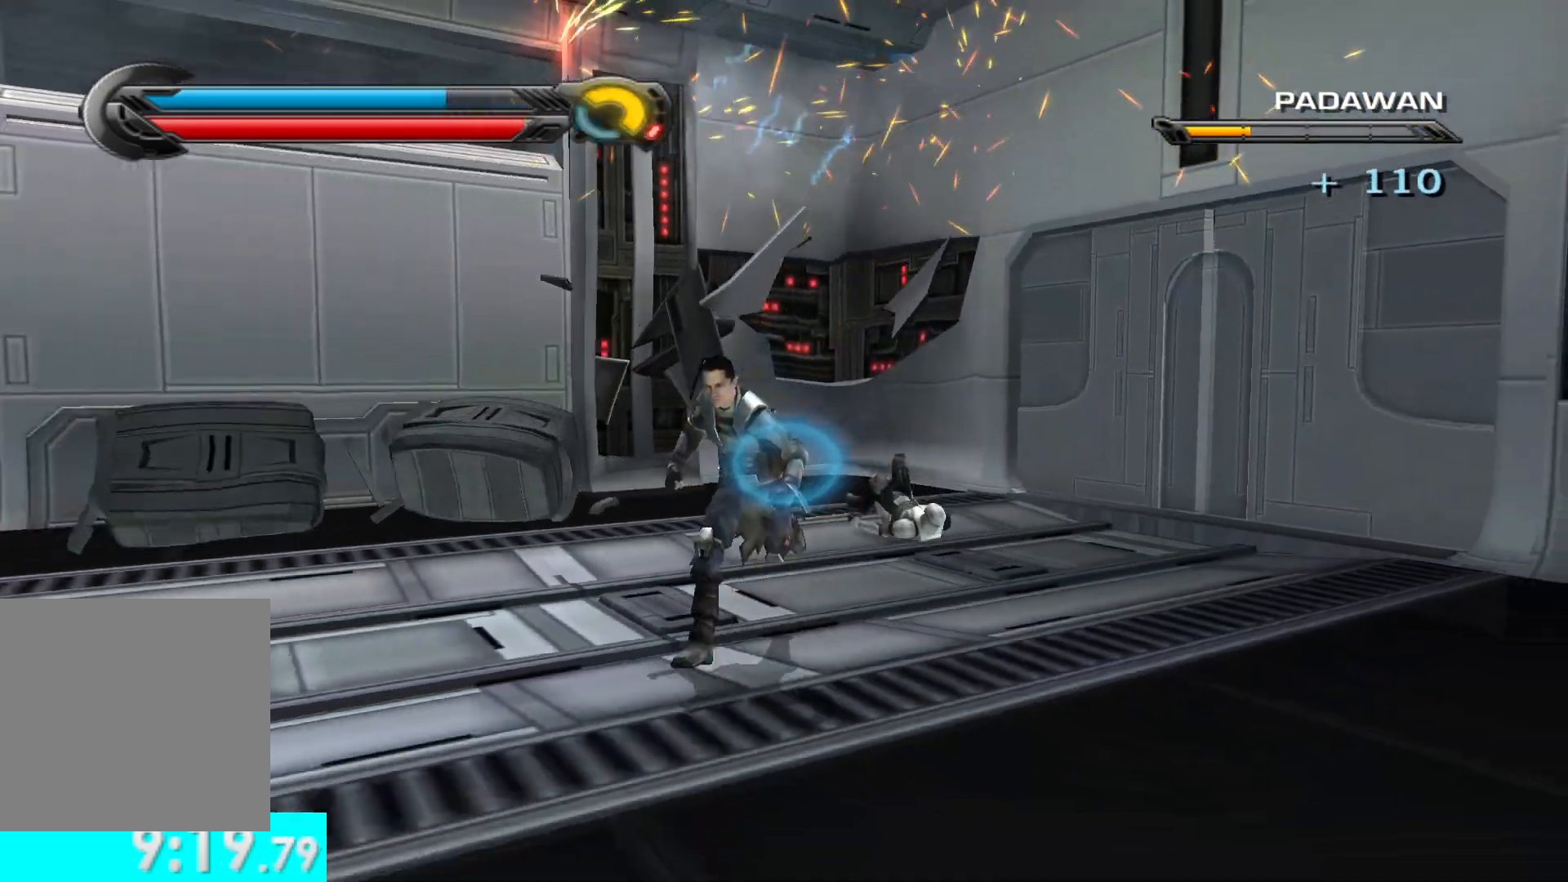
{"buttons": [], "left_stick": "center", "right_stick": "center", "button_events": []}
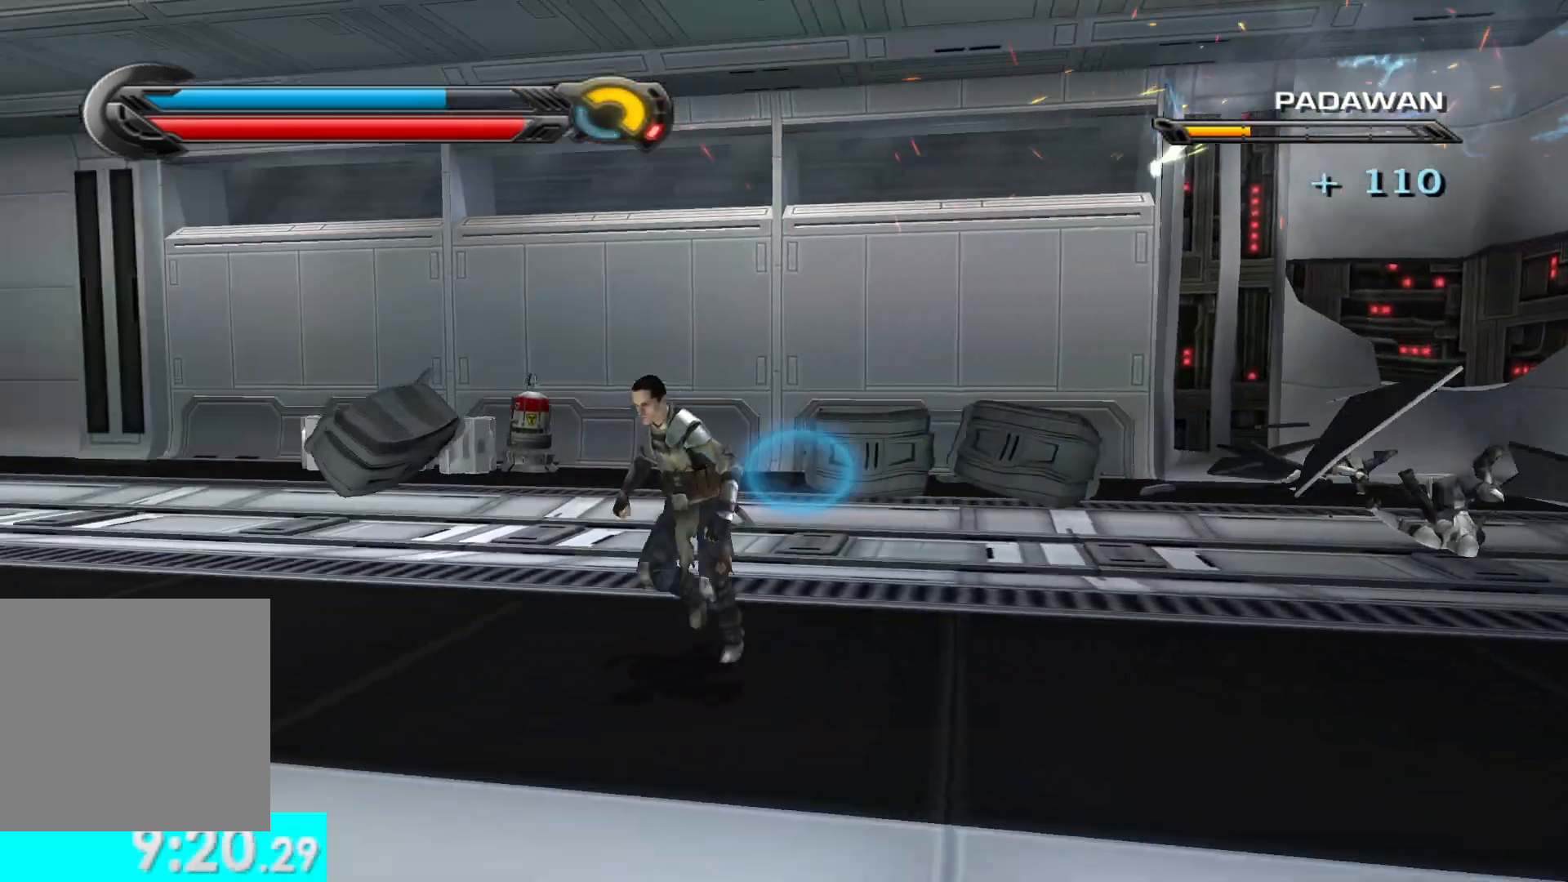
{"buttons": [], "left_stick": "center", "right_stick": "right", "button_events": []}
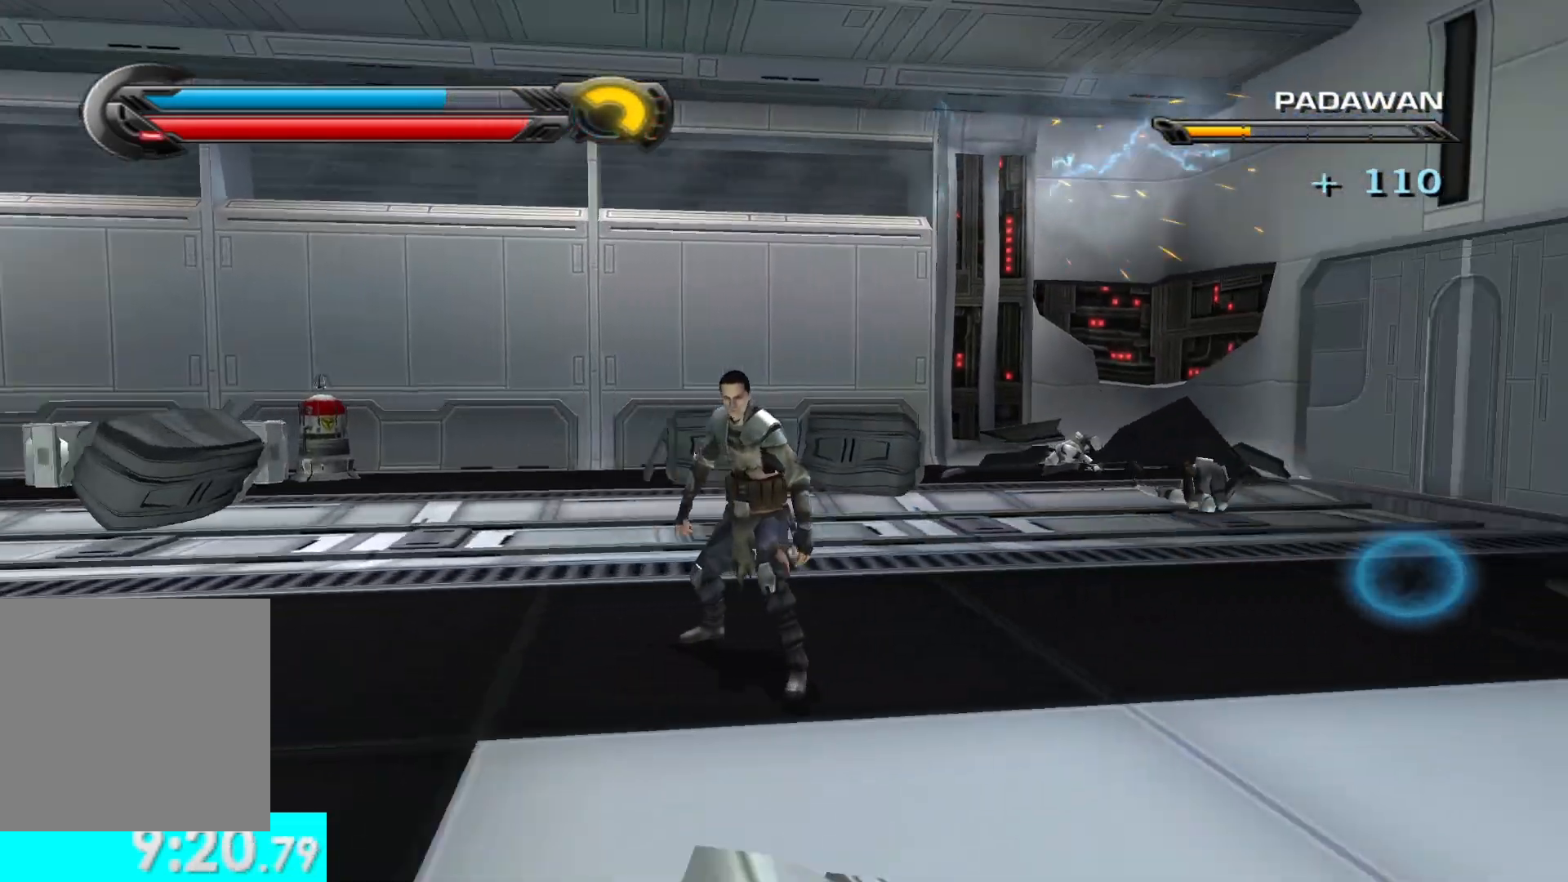
{"buttons": [], "left_stick": "center", "right_stick": "center", "button_events": []}